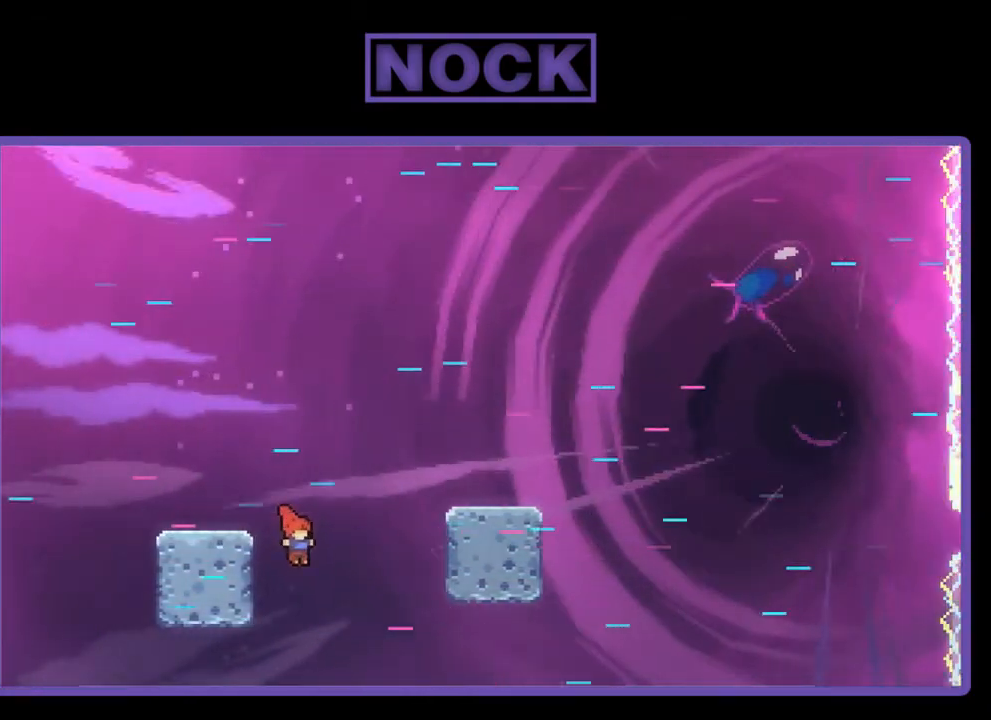
Gameplay with a controller (PlayStation layout); each line is a JSON object with the inputs held at the frame after it. "events" lists button and stick changes between this image and that frame as [ms after this image, input, new state], when the widget could be followed in between. Not read: right_stick.
{"buttons": ["CIRCLE", "R2", "DPAD_UP"], "left_stick": "center", "events": [[250, "CIRCLE", "down"], [250, "CROSS", "up"], [250, "DPAD_UP", "down"], [350, "DPAD_RIGHT", "up"]]}
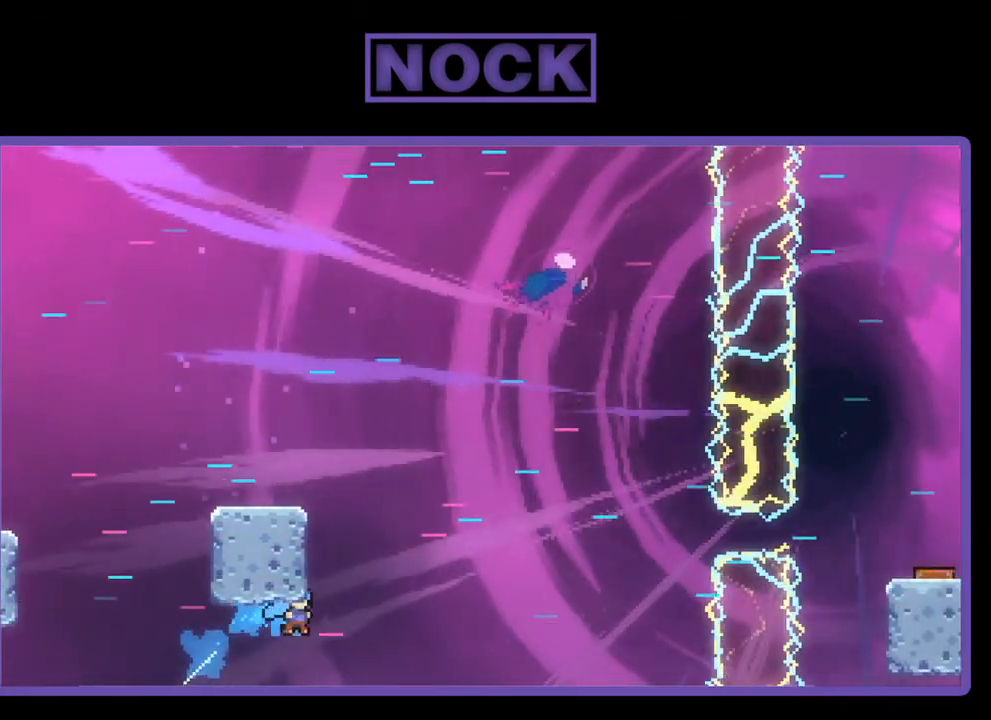
{"buttons": ["DPAD_UP", "DPAD_RIGHT"], "left_stick": "center", "events": [[50, "CIRCLE", "up"], [50, "DPAD_UP", "up"], [83, "R2", "up"], [317, "DPAD_RIGHT", "down"], [317, "DPAD_UP", "down"]]}
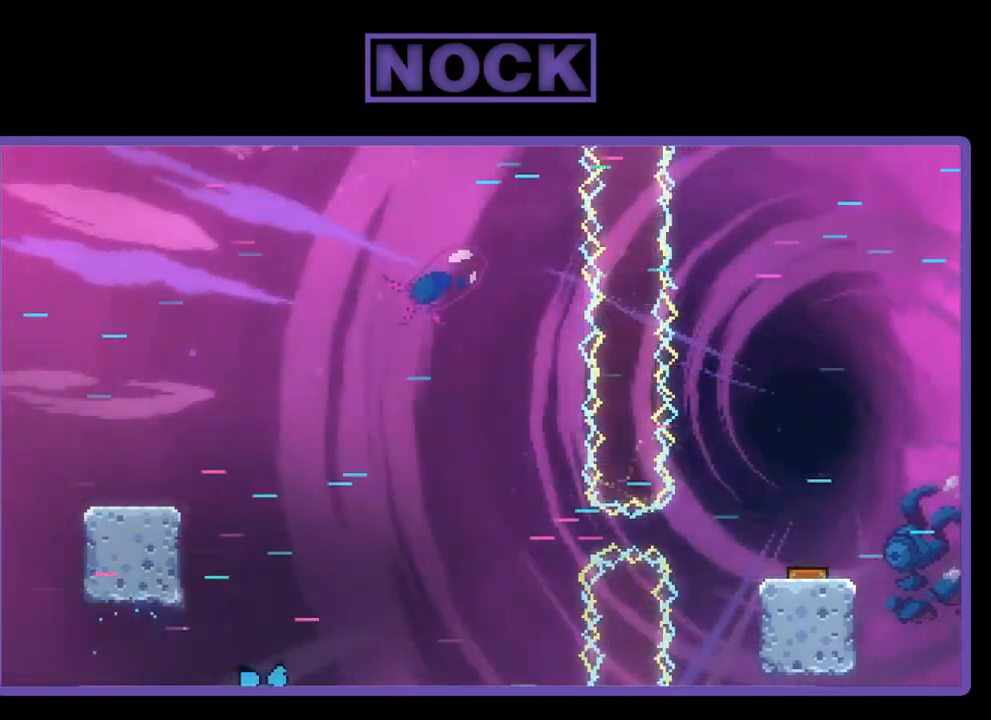
{"buttons": [], "left_stick": "center", "events": [[83, "DPAD_UP", "up"], [117, "DPAD_RIGHT", "up"]]}
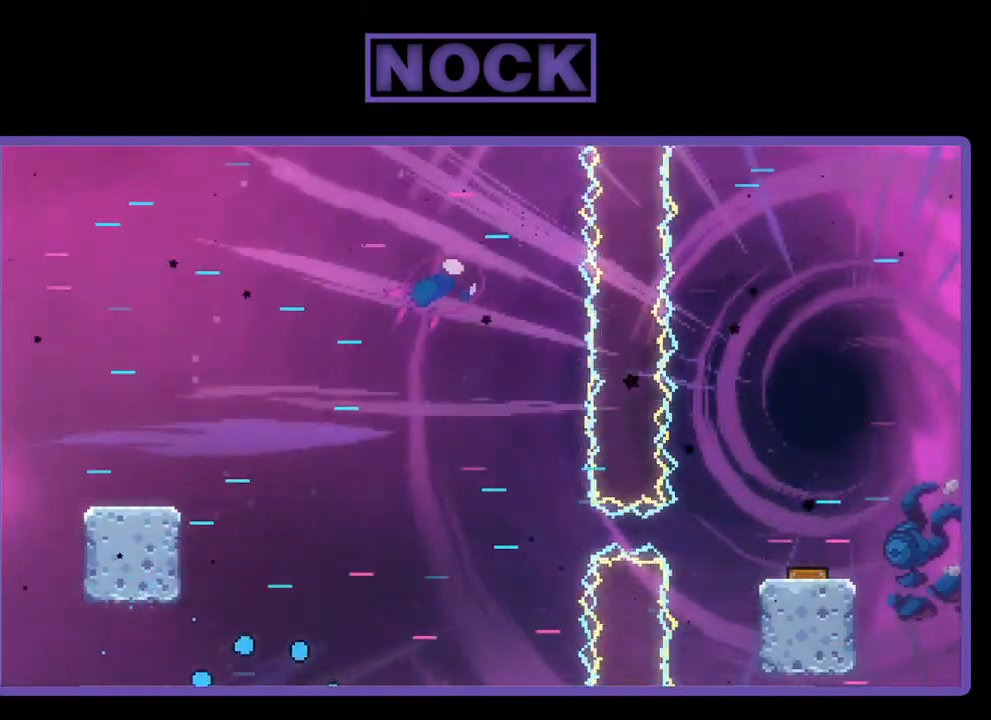
{"buttons": [], "left_stick": "center", "events": []}
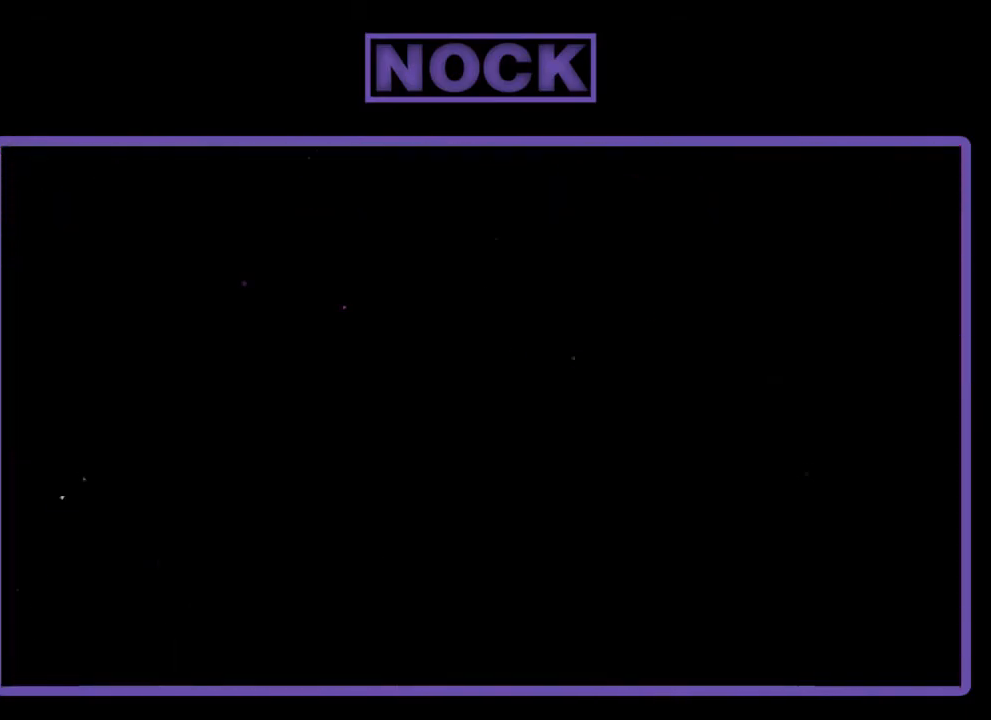
{"buttons": ["R2", "DPAD_RIGHT"], "left_stick": "center", "events": [[283, "DPAD_RIGHT", "down"], [350, "R2", "down"]]}
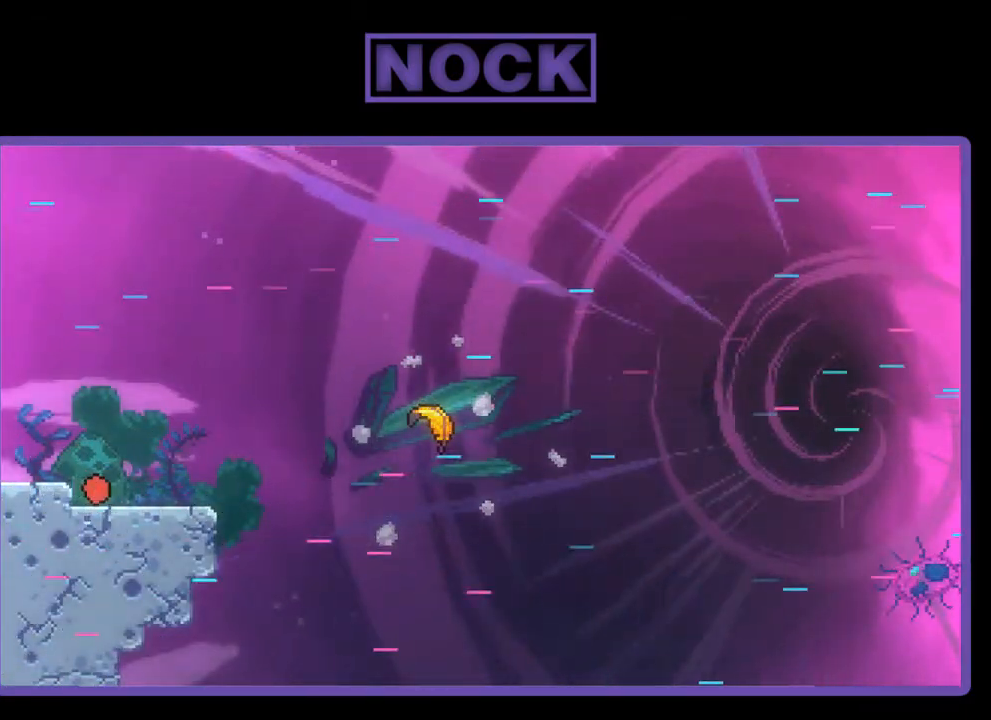
{"buttons": ["CROSS", "R2", "DPAD_RIGHT"], "left_stick": "center", "events": [[383, "CROSS", "down"]]}
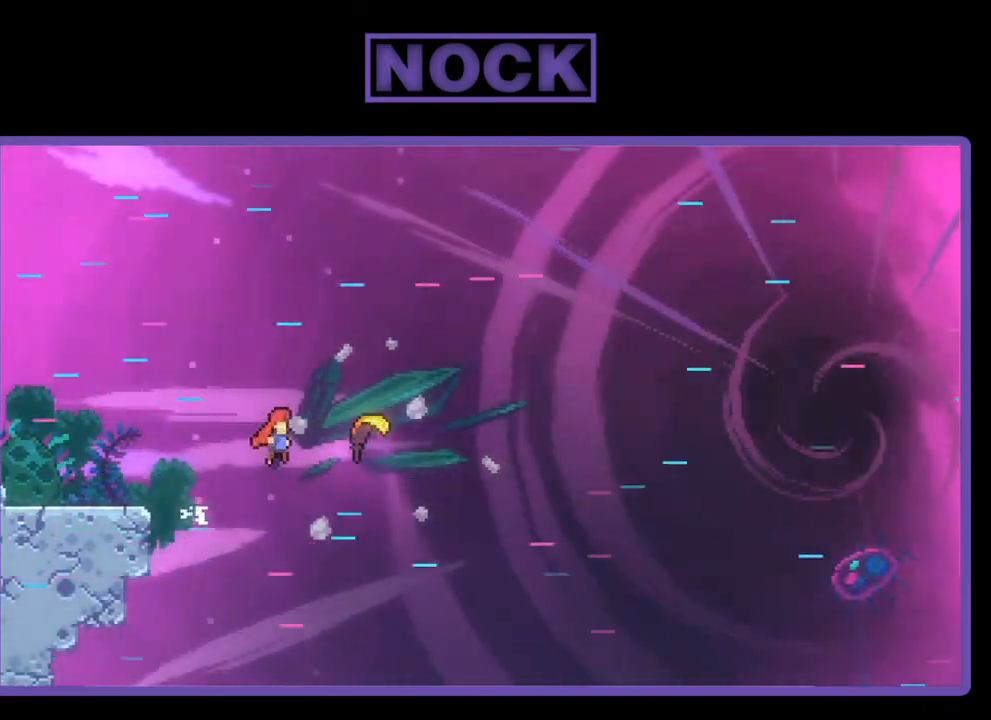
{"buttons": ["R2"], "left_stick": "right", "events": [[183, "CROSS", "up"], [183, "DPAD_RIGHT", "up"], [350, "left_stick", "right"]]}
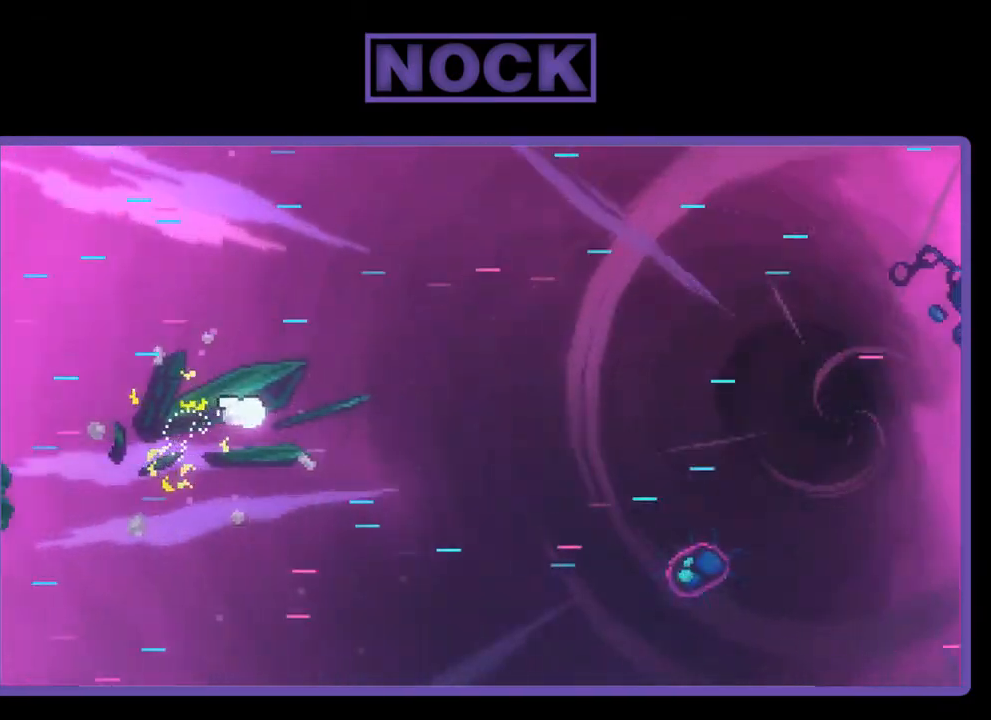
{"buttons": ["R2"], "left_stick": "right", "events": []}
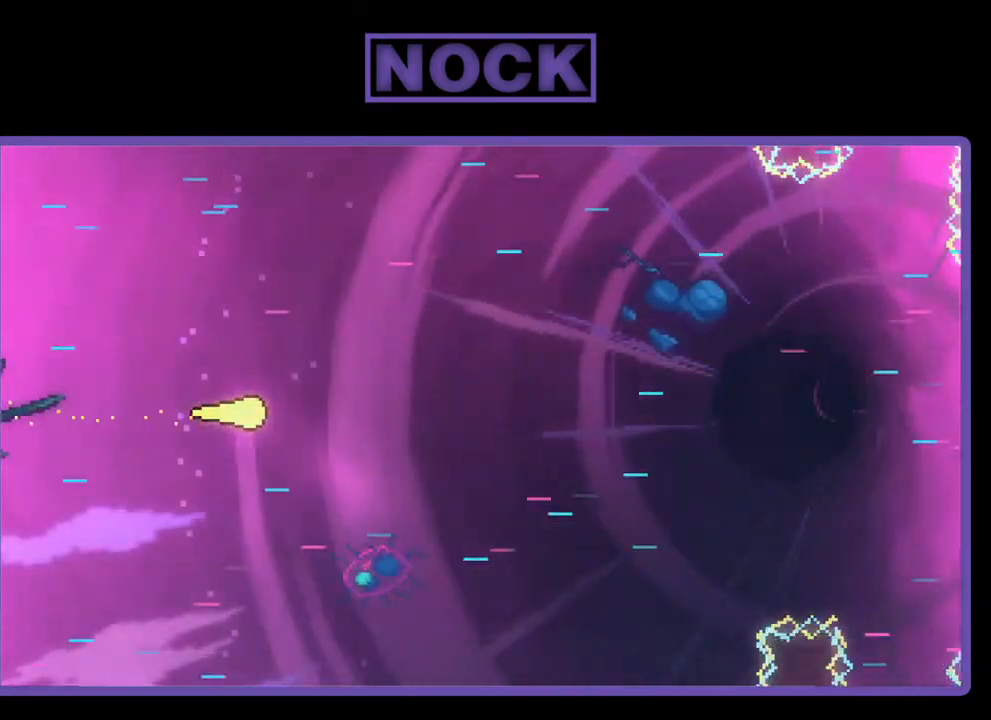
{"buttons": ["R2"], "left_stick": "right", "events": []}
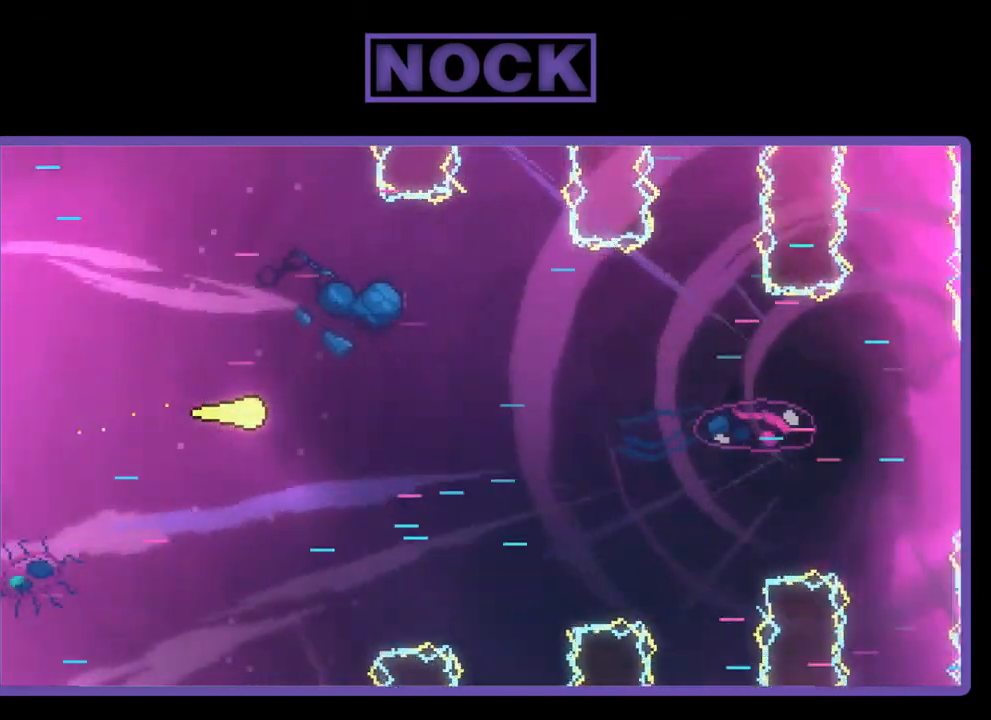
{"buttons": ["R2"], "left_stick": "right", "events": []}
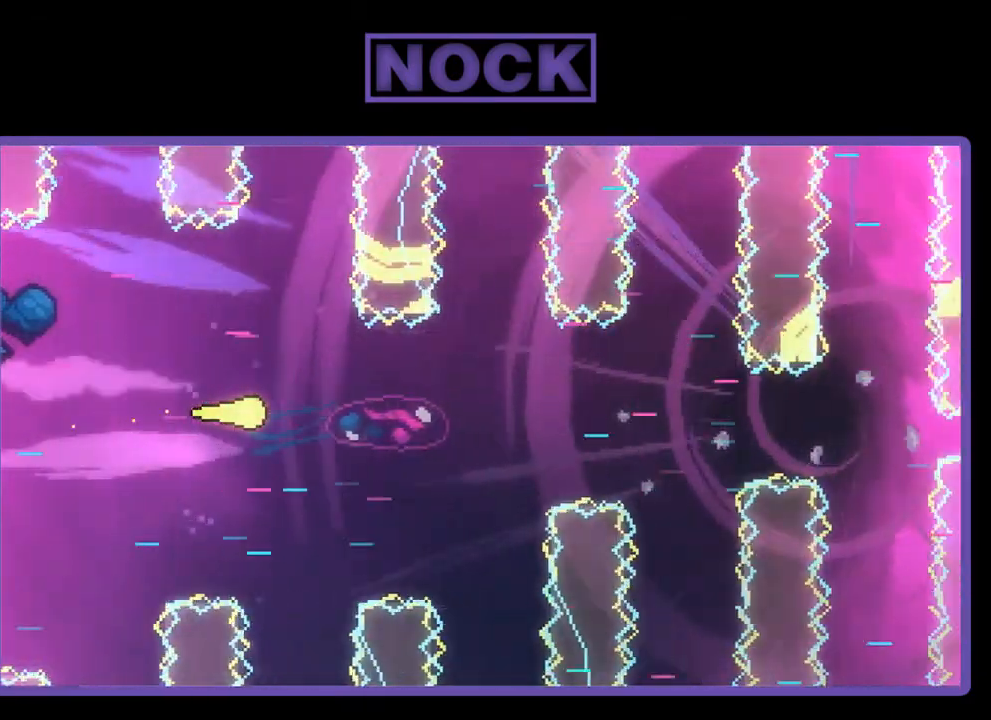
{"buttons": ["R2"], "left_stick": "right", "events": []}
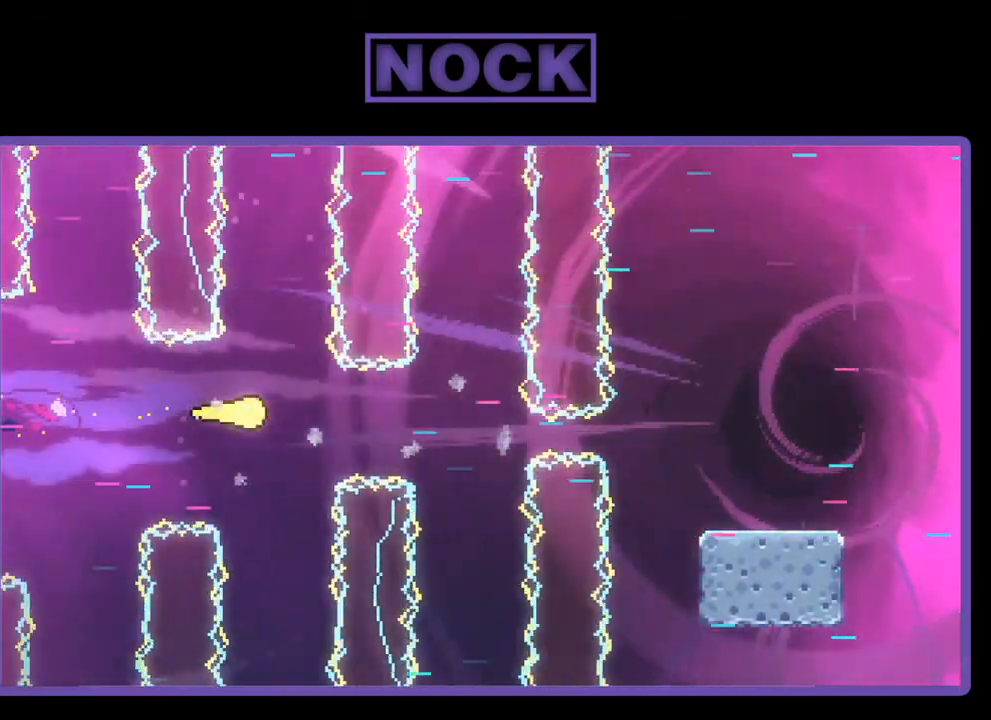
{"buttons": ["CIRCLE", "R2"], "left_stick": "right", "events": [[317, "CIRCLE", "down"]]}
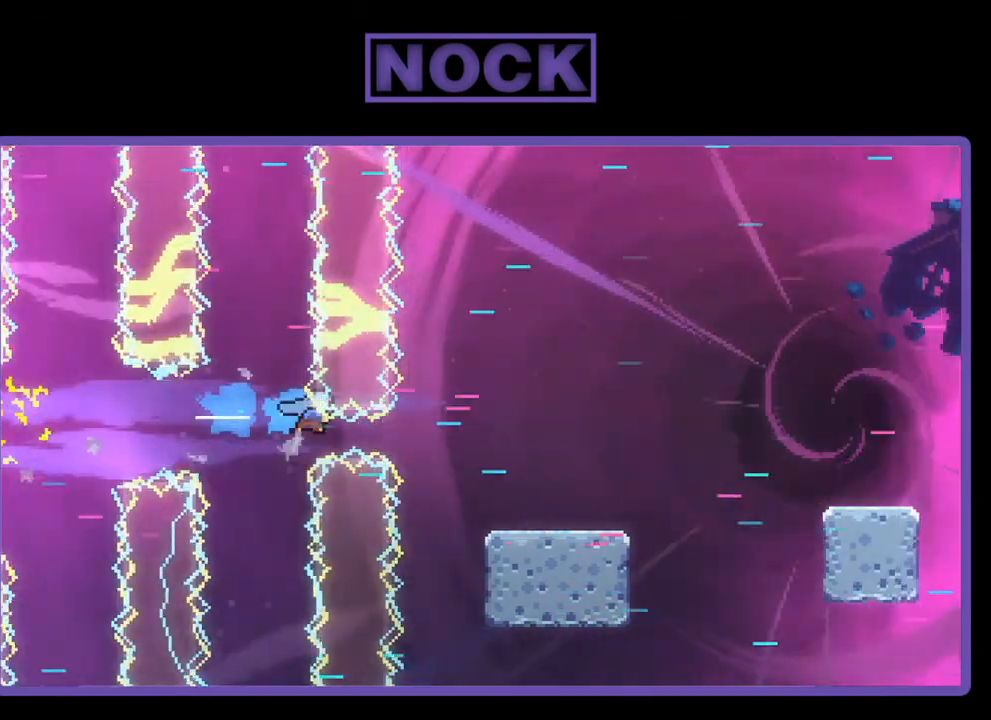
{"buttons": ["R2"], "left_stick": "center", "events": [[83, "left_stick", "center"], [183, "CIRCLE", "up"], [183, "DPAD_RIGHT", "down"], [383, "DPAD_RIGHT", "up"]]}
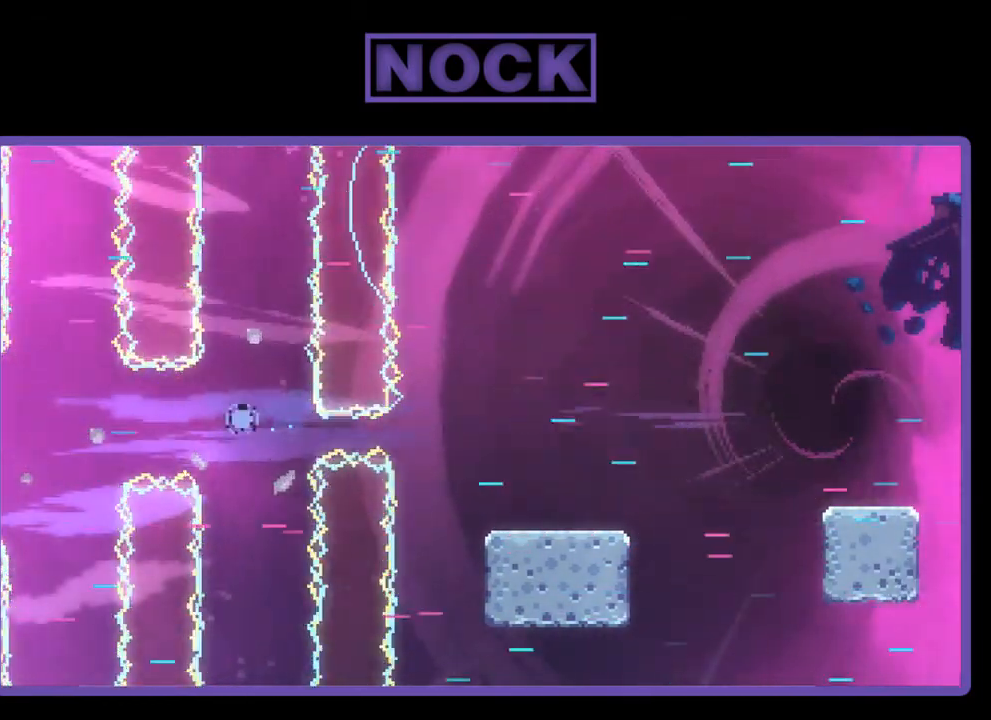
{"buttons": [], "left_stick": "center", "events": [[17, "R2", "up"]]}
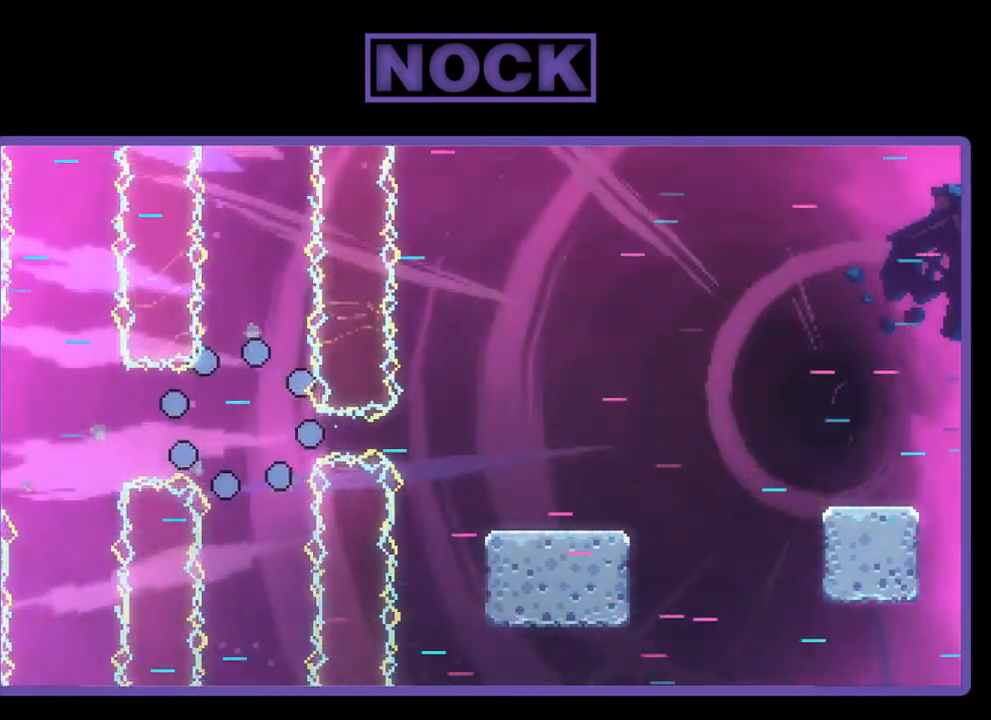
{"buttons": [], "left_stick": "center", "events": []}
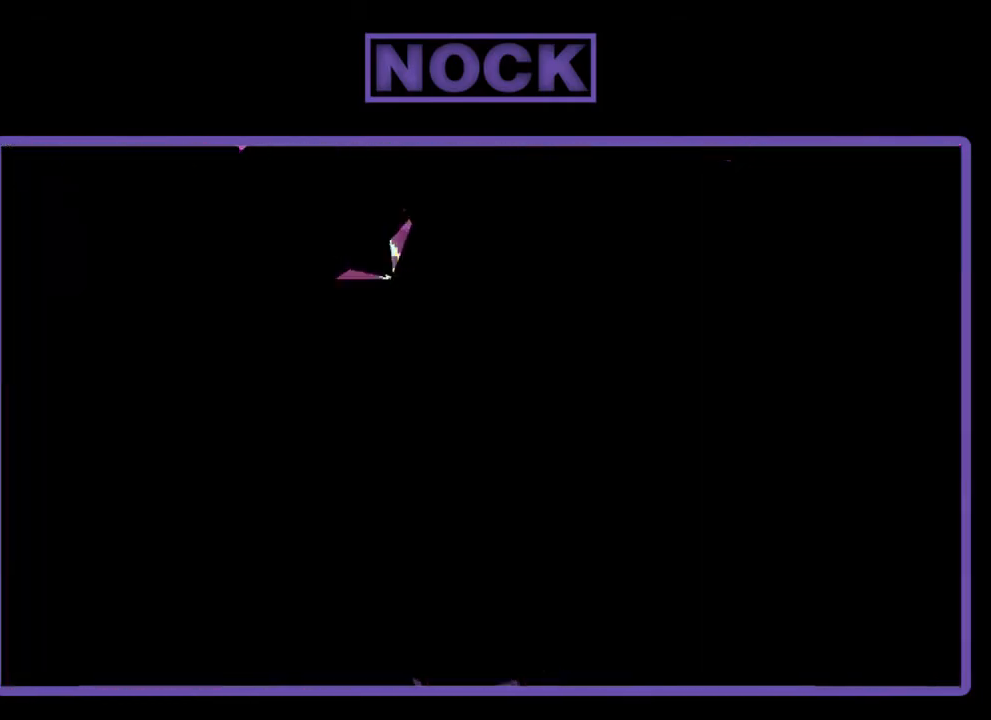
{"buttons": ["R2"], "left_stick": "center", "events": [[117, "R2", "down"]]}
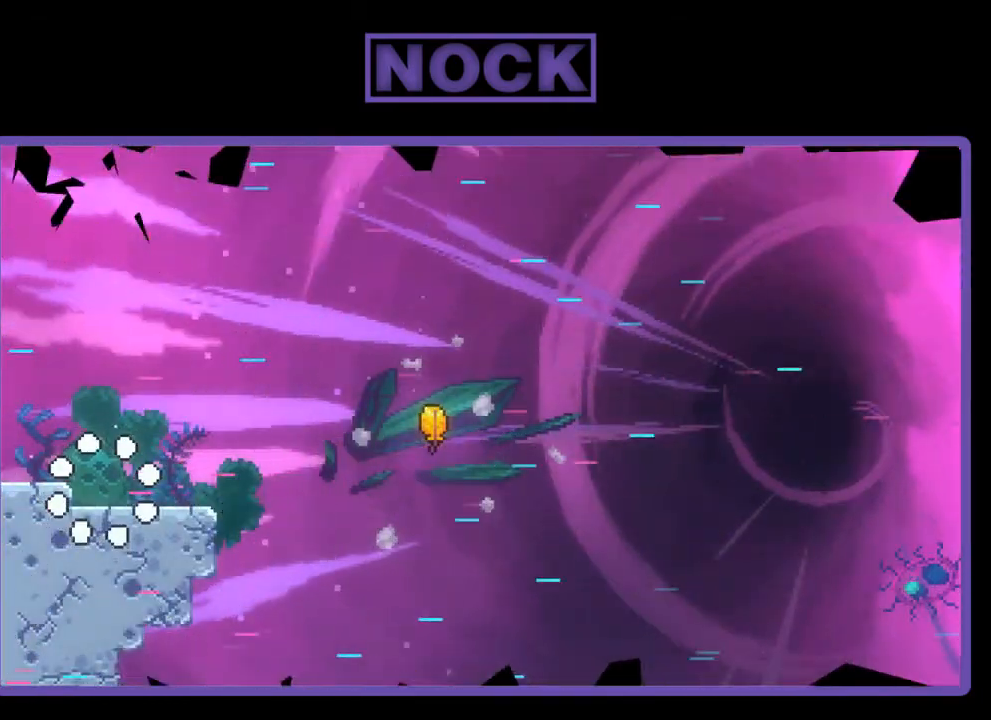
{"buttons": ["CROSS", "R2", "DPAD_RIGHT"], "left_stick": "center", "events": [[117, "DPAD_RIGHT", "down"], [483, "CROSS", "down"]]}
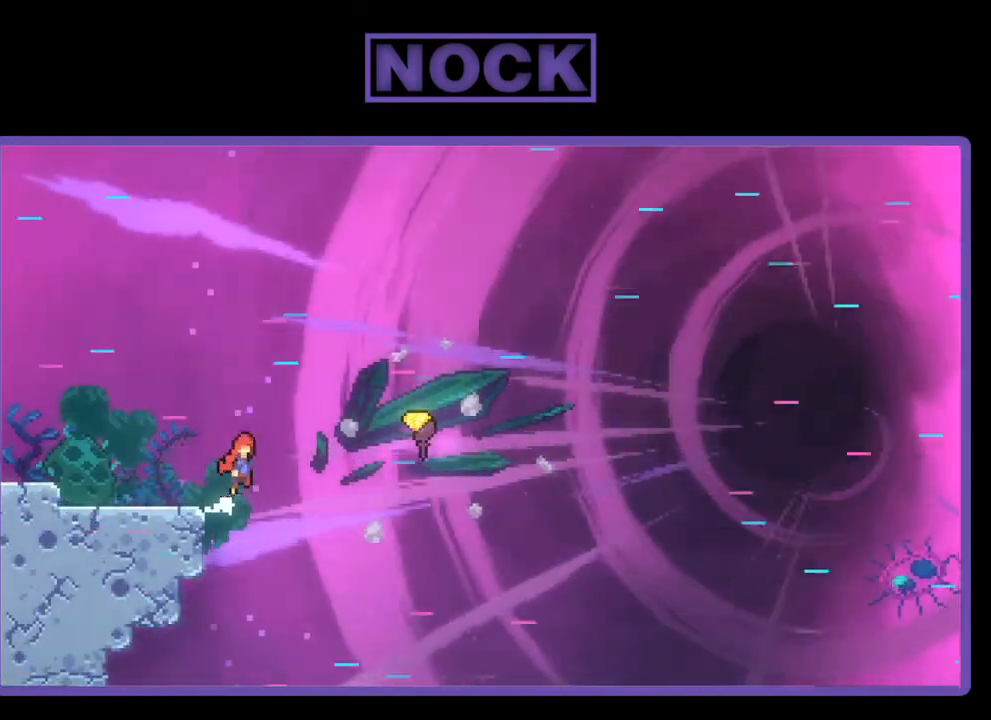
{"buttons": ["R2", "DPAD_RIGHT"], "left_stick": "center", "events": [[150, "CROSS", "up"], [217, "CIRCLE", "down"], [417, "CIRCLE", "up"]]}
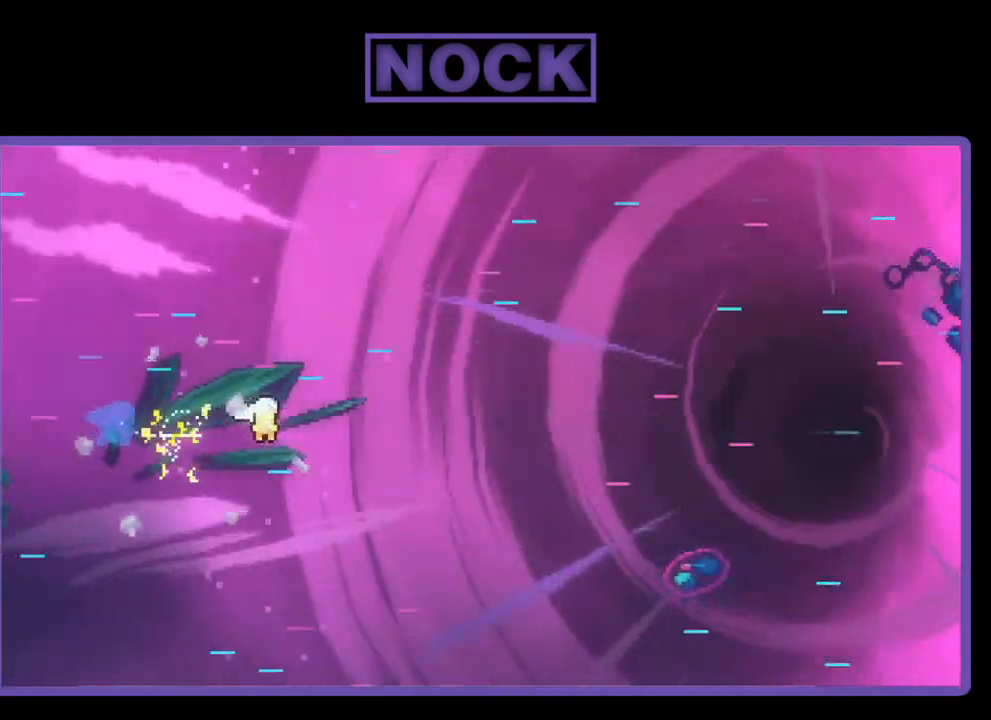
{"buttons": ["R2", "DPAD_RIGHT"], "left_stick": "center", "events": [[150, "DPAD_DOWN", "down"], [383, "DPAD_DOWN", "up"]]}
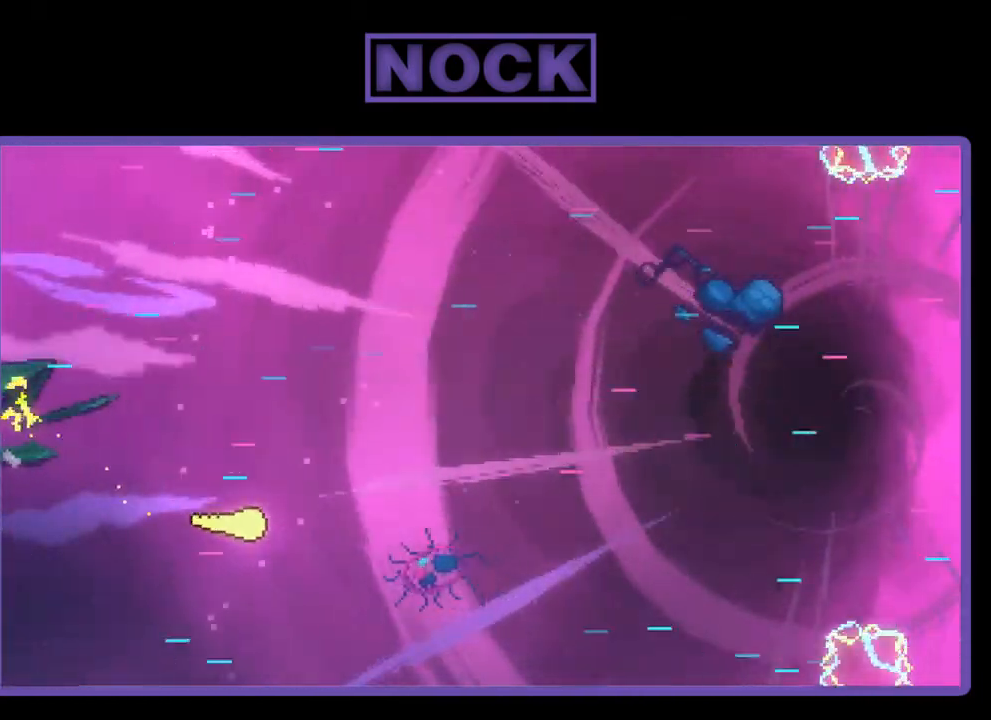
{"buttons": ["R2", "DPAD_RIGHT"], "left_stick": "center", "events": [[150, "DPAD_UP", "down"], [483, "DPAD_UP", "up"]]}
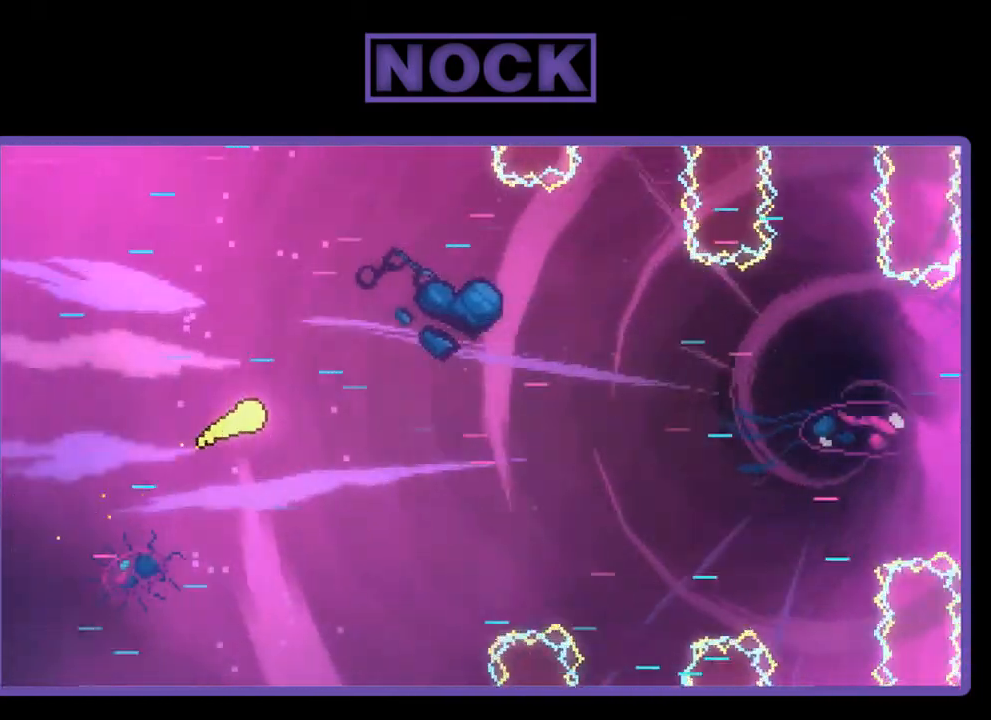
{"buttons": ["R2", "DPAD_RIGHT"], "left_stick": "center", "events": [[350, "DPAD_DOWN", "down"], [483, "DPAD_DOWN", "up"]]}
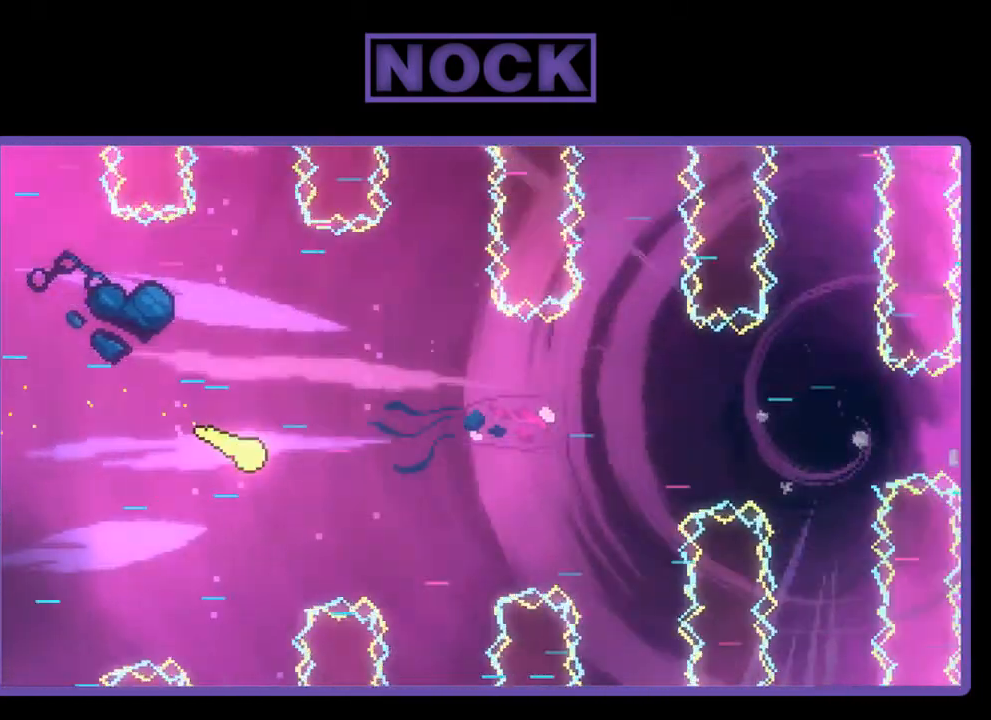
{"buttons": ["R2", "DPAD_RIGHT"], "left_stick": "center", "events": []}
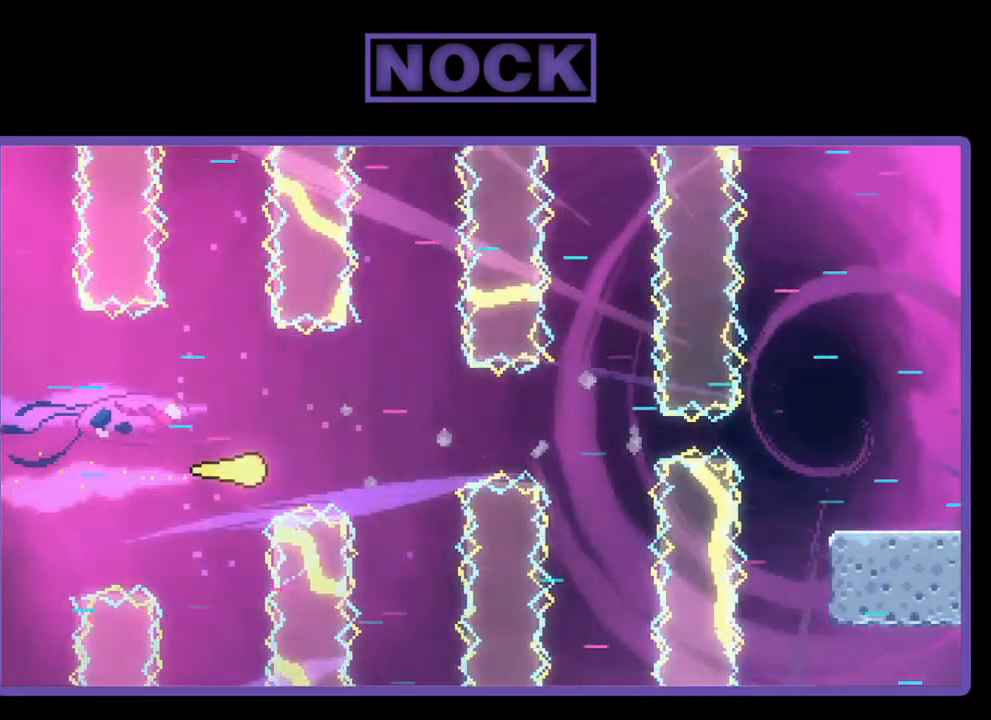
{"buttons": ["R2", "DPAD_RIGHT"], "left_stick": "center", "events": [[150, "DPAD_UP", "down"], [317, "DPAD_UP", "up"]]}
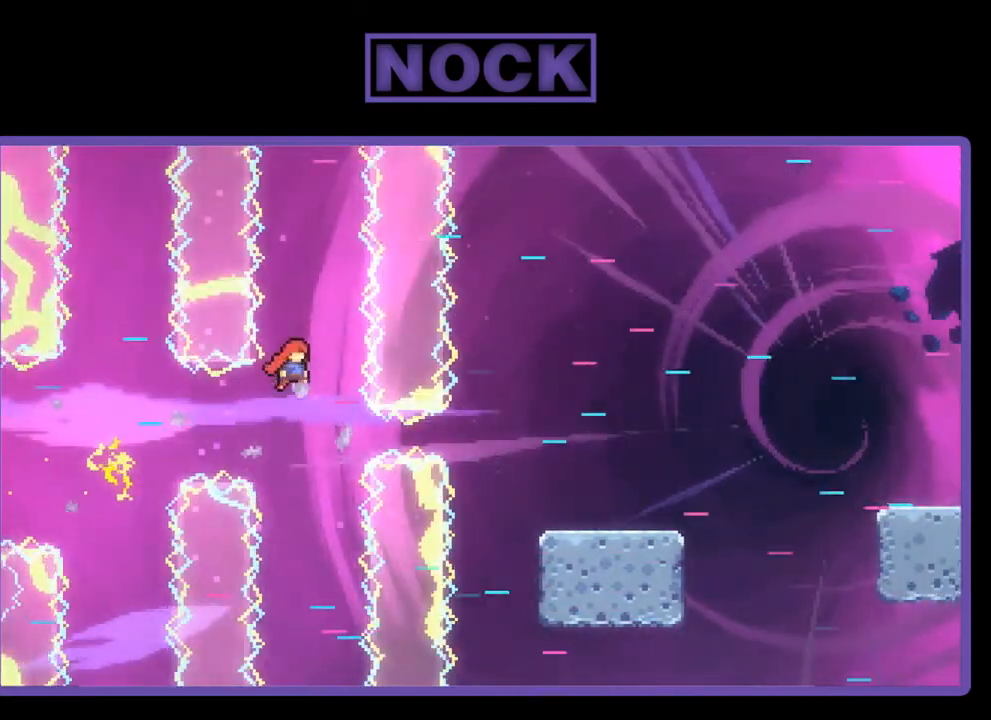
{"buttons": [], "left_stick": "center", "events": [[17, "CIRCLE", "down"], [217, "CIRCLE", "up"], [350, "DPAD_RIGHT", "up"], [383, "R2", "up"]]}
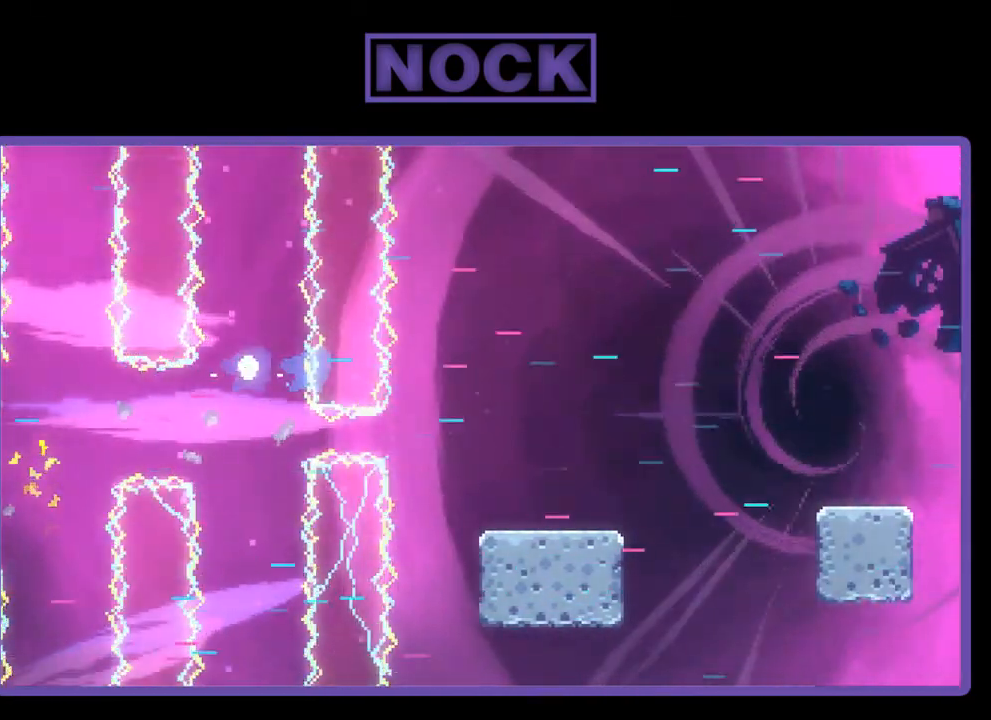
{"buttons": [], "left_stick": "center", "events": []}
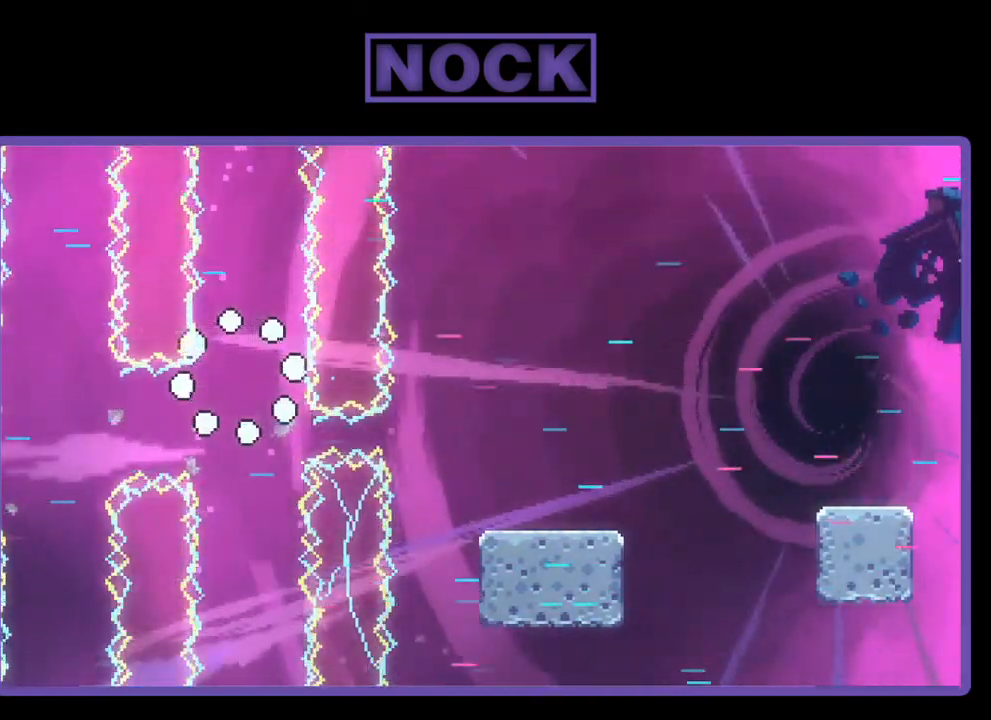
{"buttons": ["R2"], "left_stick": "center", "events": [[83, "R2", "down"]]}
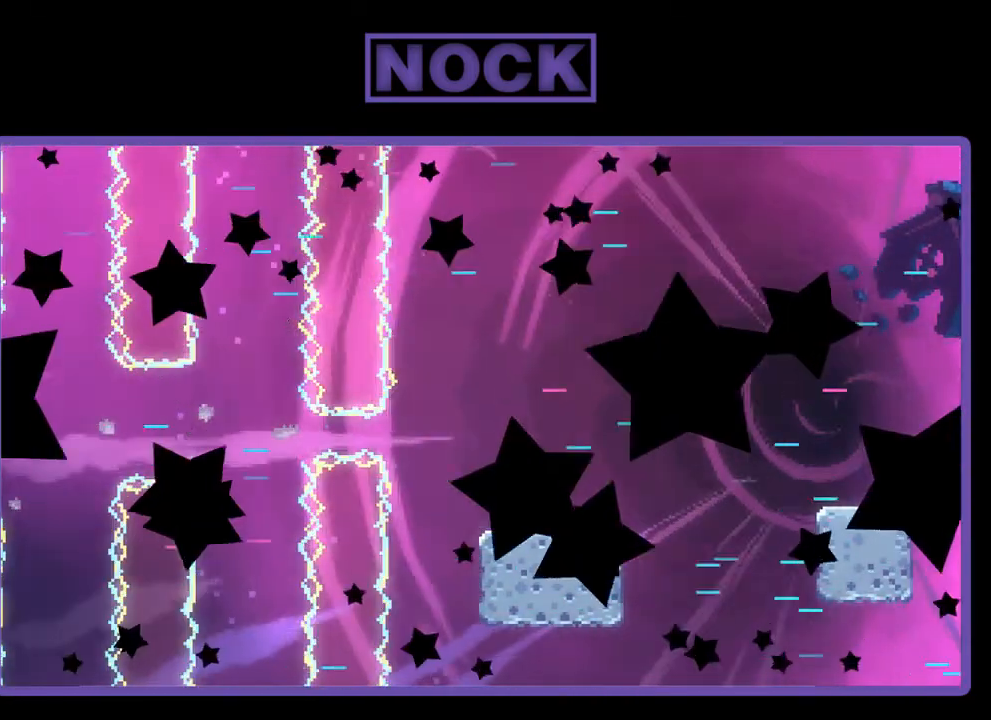
{"buttons": ["R2"], "left_stick": "center", "events": []}
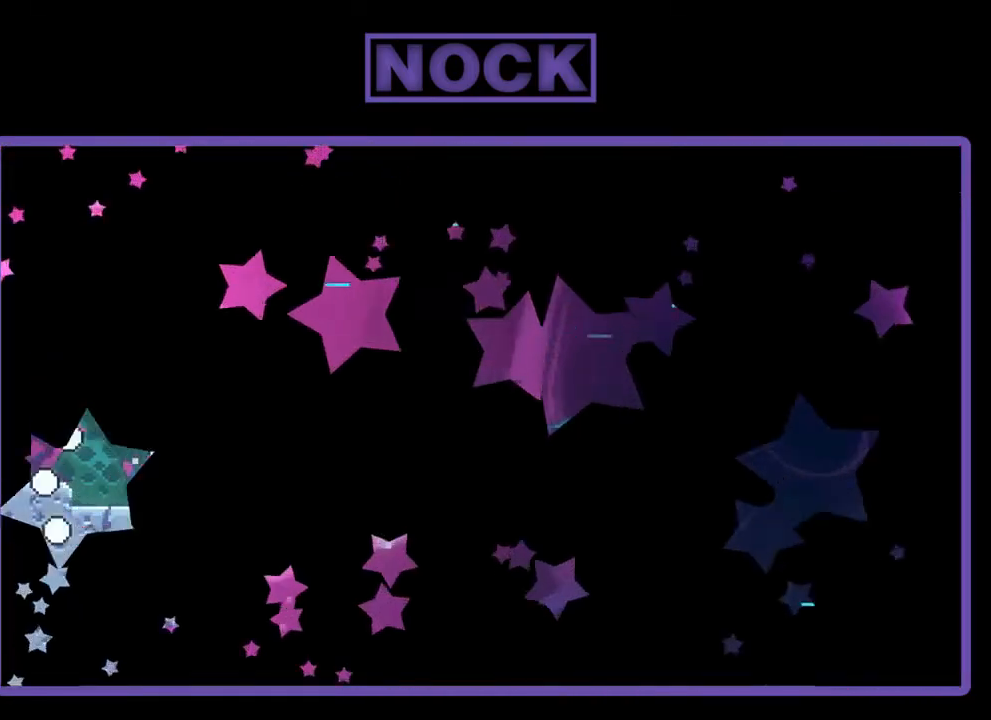
{"buttons": ["R2"], "left_stick": "right", "events": [[417, "left_stick", "right"]]}
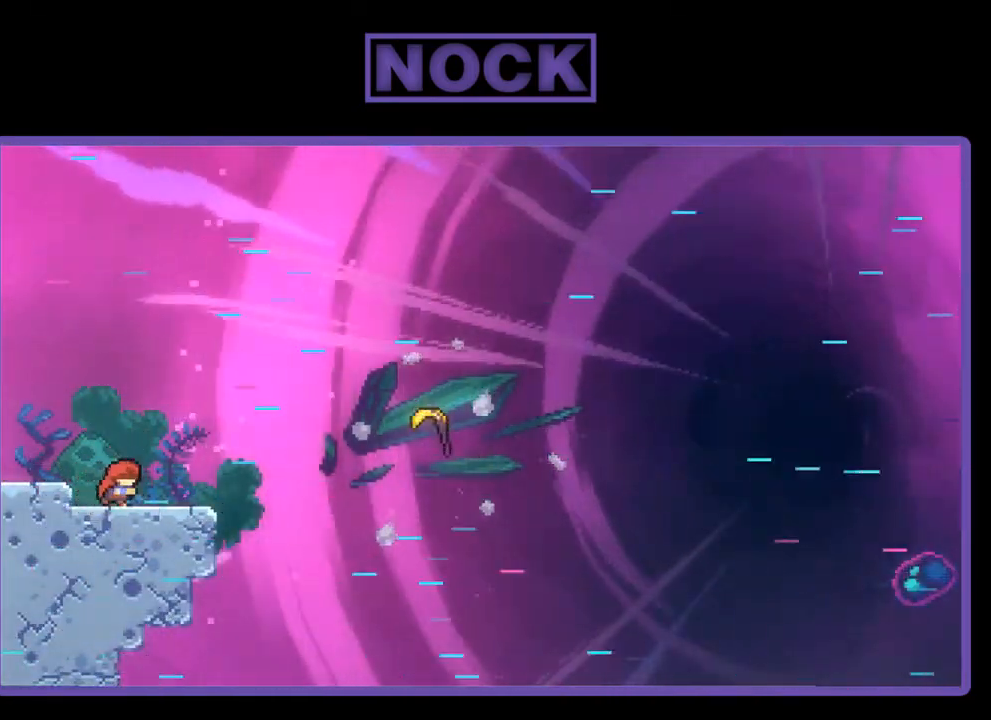
{"buttons": ["R2"], "left_stick": "right", "events": [[217, "CROSS", "down"], [417, "CROSS", "up"]]}
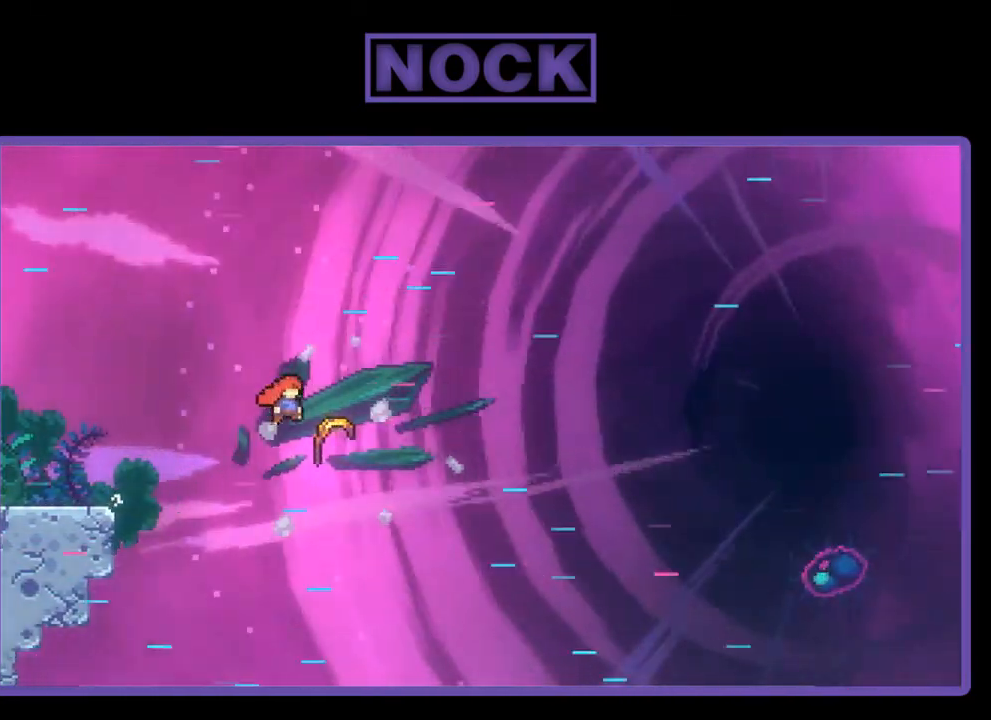
{"buttons": ["R2", "DPAD_RIGHT"], "left_stick": "center", "events": [[50, "left_stick", "center"], [183, "DPAD_RIGHT", "down"]]}